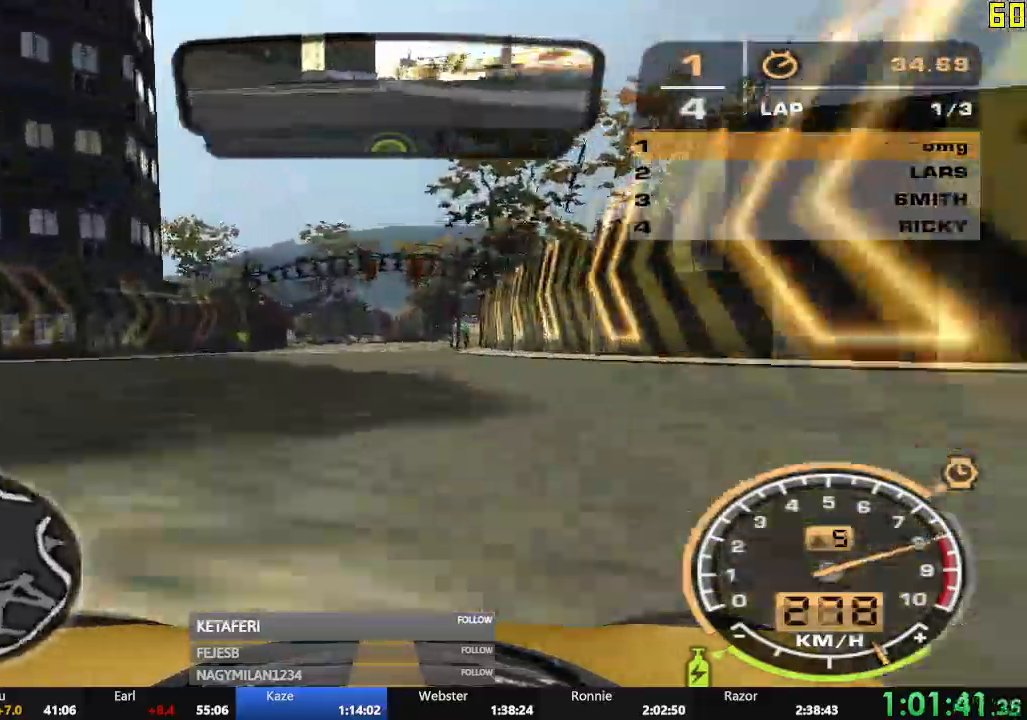
Gameplay with a controller (Xbox layout); each line is a JSON object with the inputs held at the frame after it. "events" lists button and stick changes between this image and that frame as [ms after this image, input, new state], when the widget could be followed in between. Not read: L3 right_stick.
{"buttons": ["R1", "R2"], "left_stick": "left", "events": [[150, "left_stick", "center"], [333, "R1", "down"], [433, "R1", "up"], [450, "left_stick", "left"], [500, "R1", "down"]]}
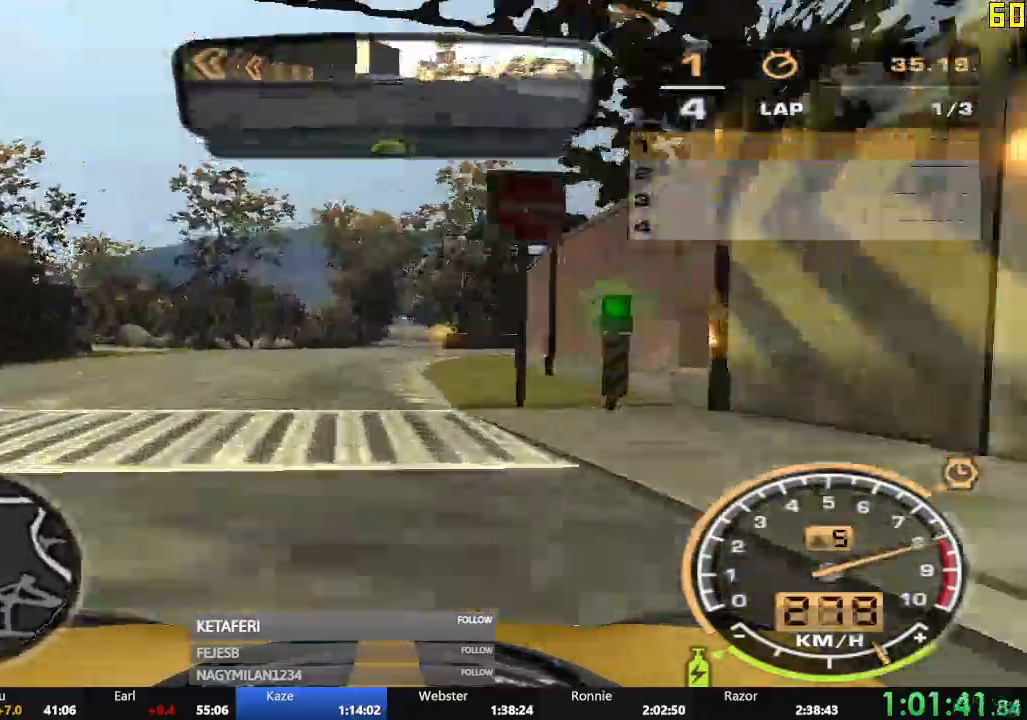
{"buttons": ["R1", "R2"], "left_stick": "center", "events": [[33, "left_stick", "center"], [234, "R1", "up"], [300, "R1", "down"]]}
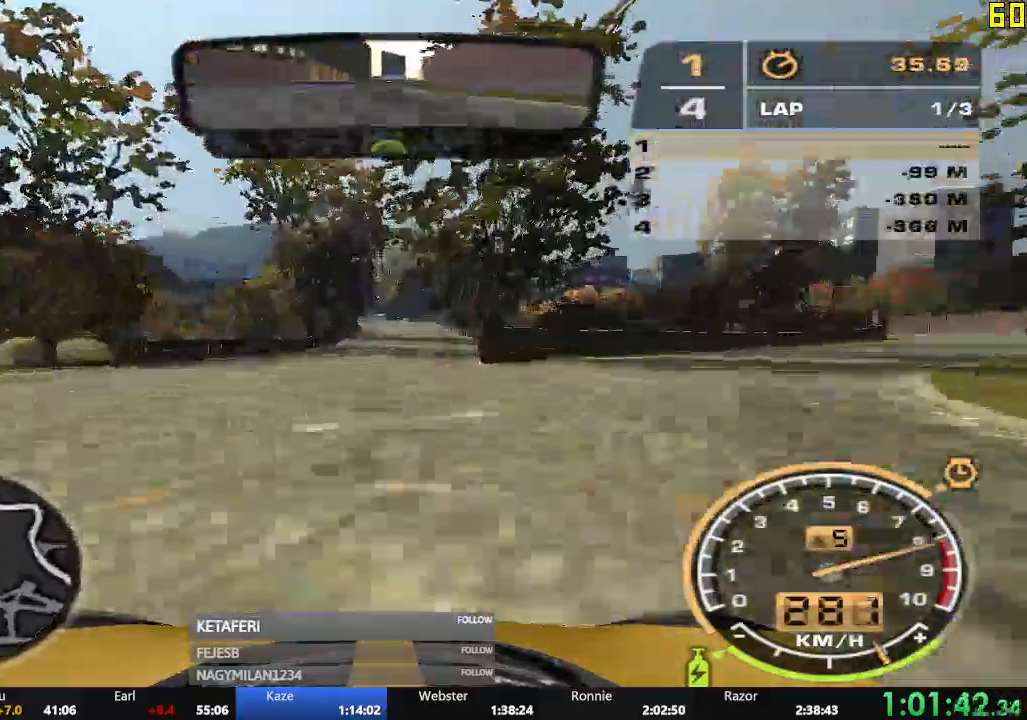
{"buttons": ["R1", "R2"], "left_stick": "center", "events": [[83, "R1", "up"], [400, "R1", "down"]]}
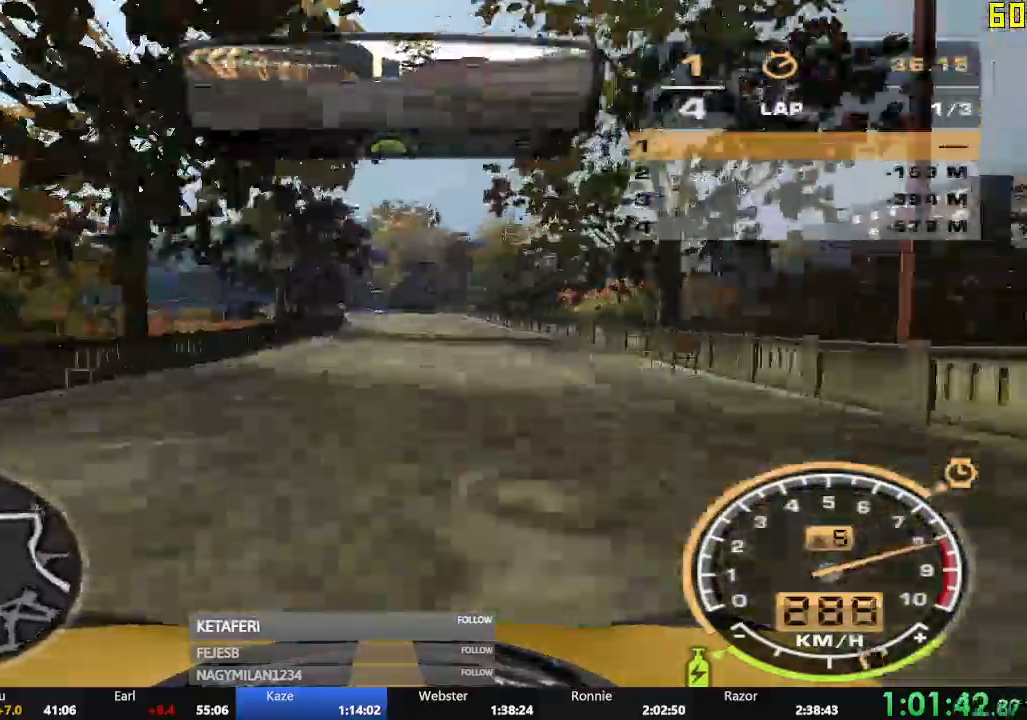
{"buttons": ["R2"], "left_stick": "center", "events": [[17, "R1", "up"], [217, "R1", "down"], [367, "R1", "up"]]}